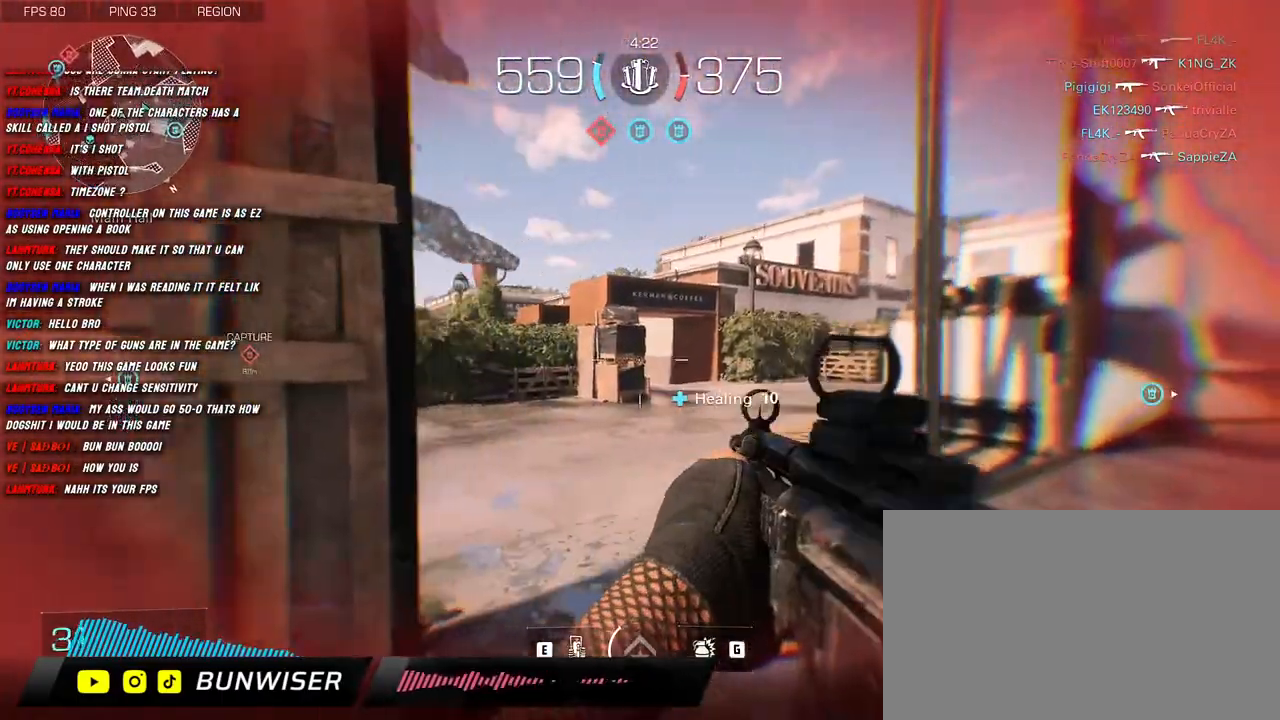
Gameplay with keyboard and mouse; each line is a JSON object with the keys and mouse buttons held at the frame after it. "events" lists presses ("down") and releases ("up") of "1", "2", "3", "4", "5", "a", "alt", "b", "c", "ctrl", "d", "e", "f", "g", "q", "r", "s", "shift", "space", "t", "tab", "v", "w", "x", "z", "mouse_left", "mouse_wheel", "mouse_right", "mouse_mb4" and "mouse_mb5" between this image and that frame as [ms after this image, input, new state], when the widget could be followed in between. "mouse_left", "mouse_wheel", "mouse_right", "mouse_mb4", "mouse_mb5" = the "left", "wheel", "right", "mb4", "mb5" buttons of the "mouse" list. No other keys are recorded. "wheel" means that the mouse wheel is clicked or scrolled. Mouse movement is not recorded.
{"keys": ["d", "shift", "w"], "mouse": [], "events": [[33, "d", "up"], [33, "shift", "down"], [233, "d", "down"]]}
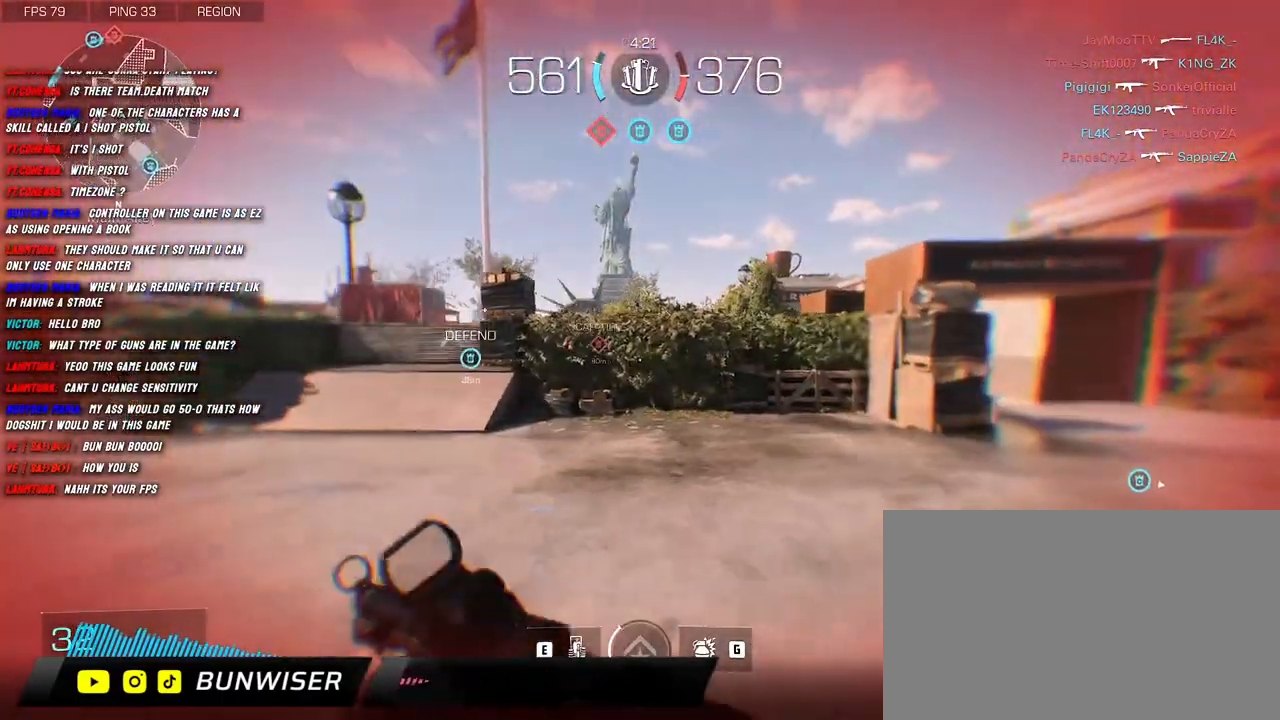
{"keys": ["shift", "w"], "mouse": [], "events": [[150, "d", "up"], [150, "shift", "up"], [283, "shift", "down"], [333, "shift", "up"], [450, "shift", "down"]]}
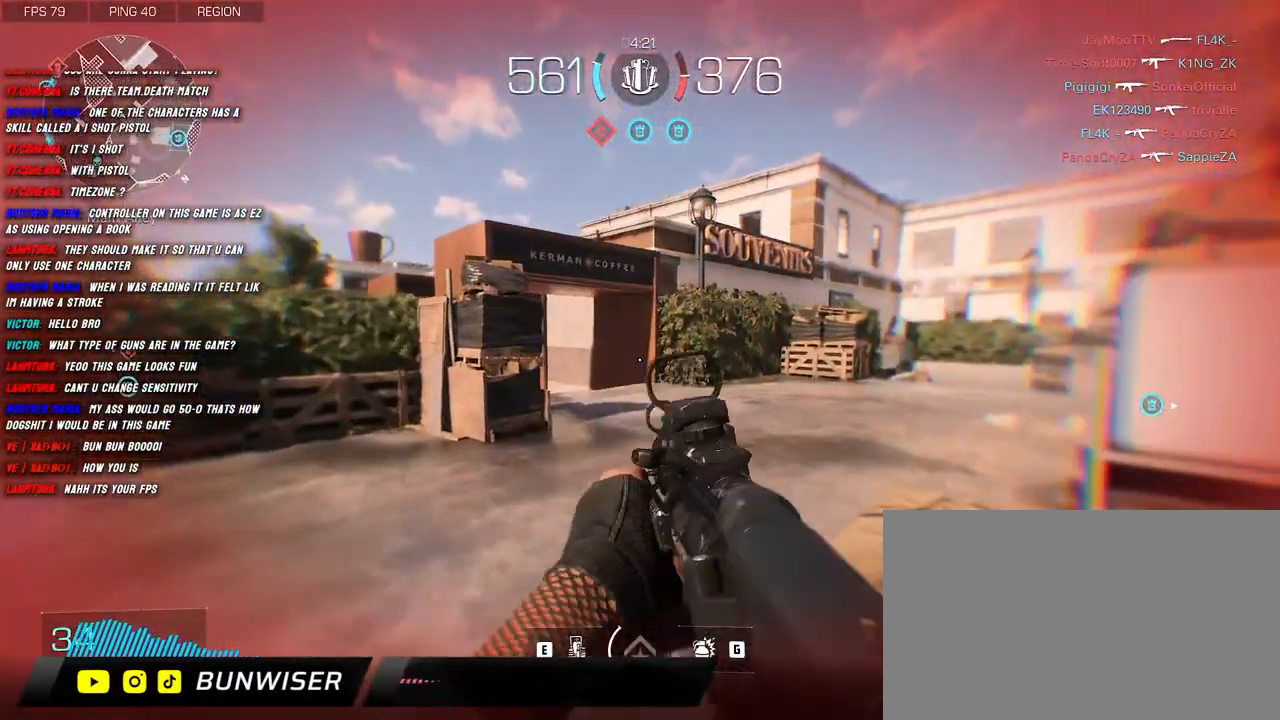
{"keys": ["shift", "w"], "mouse": [], "events": [[33, "shift", "up"], [166, "shift", "down"]]}
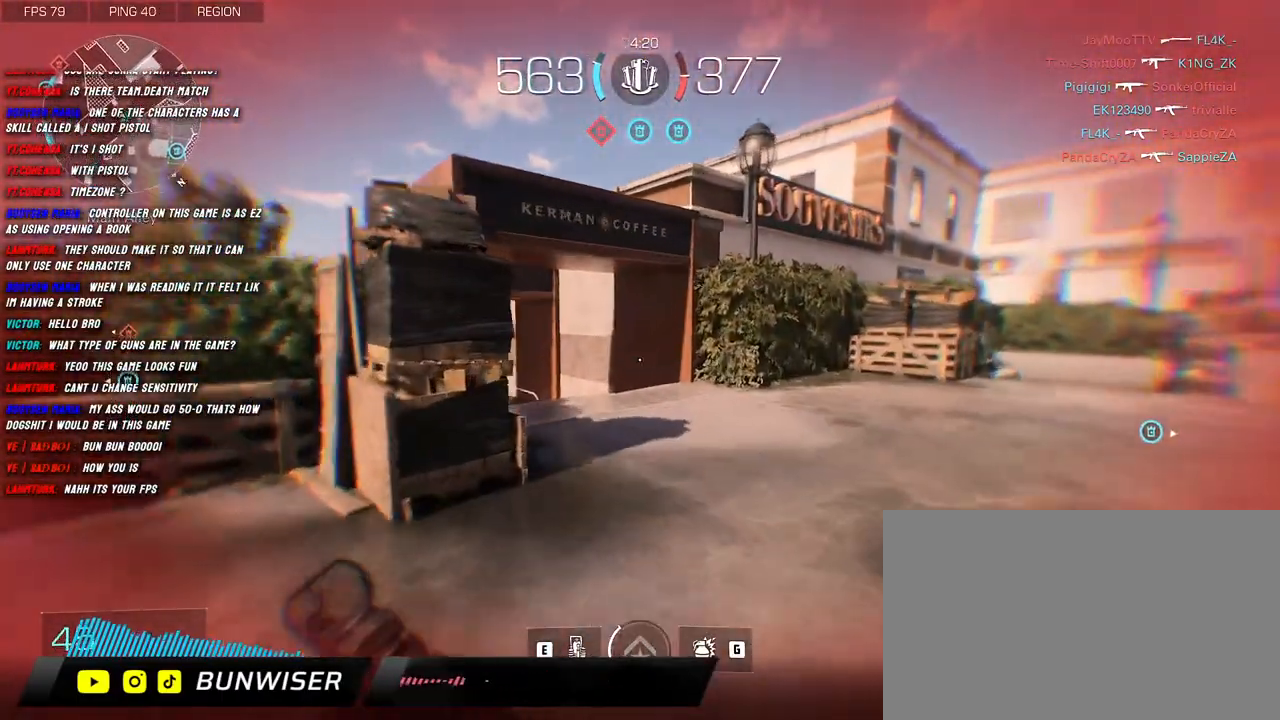
{"keys": ["shift", "w"], "mouse": ["right"], "events": [[250, "space", "down"], [283, "d", "down"], [333, "mouse_right", "down"], [366, "space", "up"], [466, "d", "up"]]}
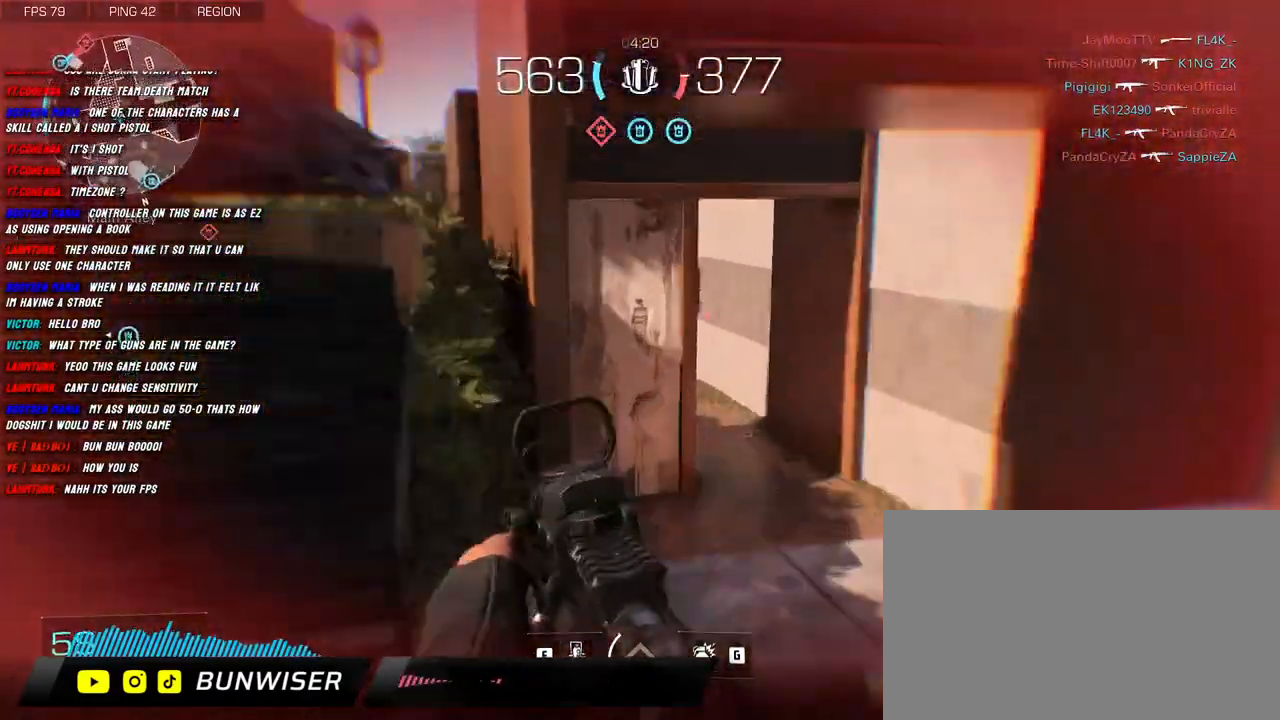
{"keys": ["d", "shift", "w"], "mouse": [], "events": [[316, "d", "down"], [433, "mouse_right", "up"]]}
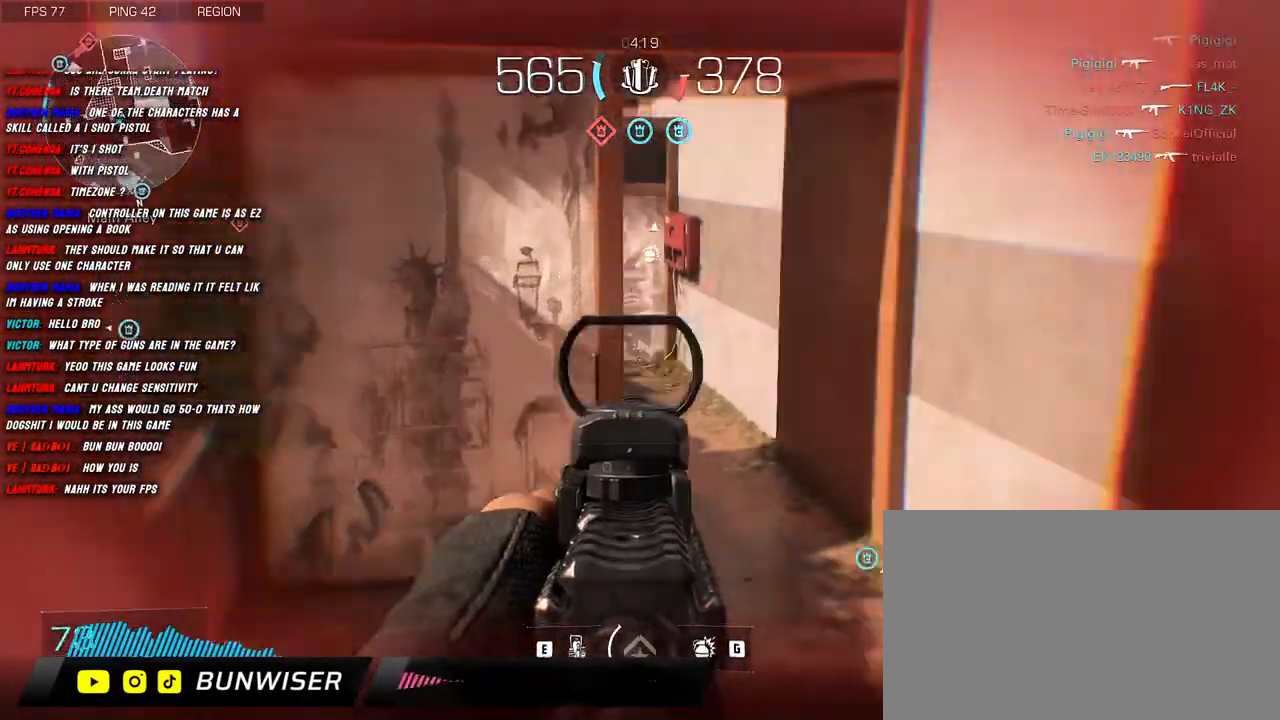
{"keys": ["shift", "w"], "mouse": [], "events": [[16, "shift", "up"], [33, "d", "up"], [166, "shift", "down"], [216, "shift", "up"], [366, "shift", "down"]]}
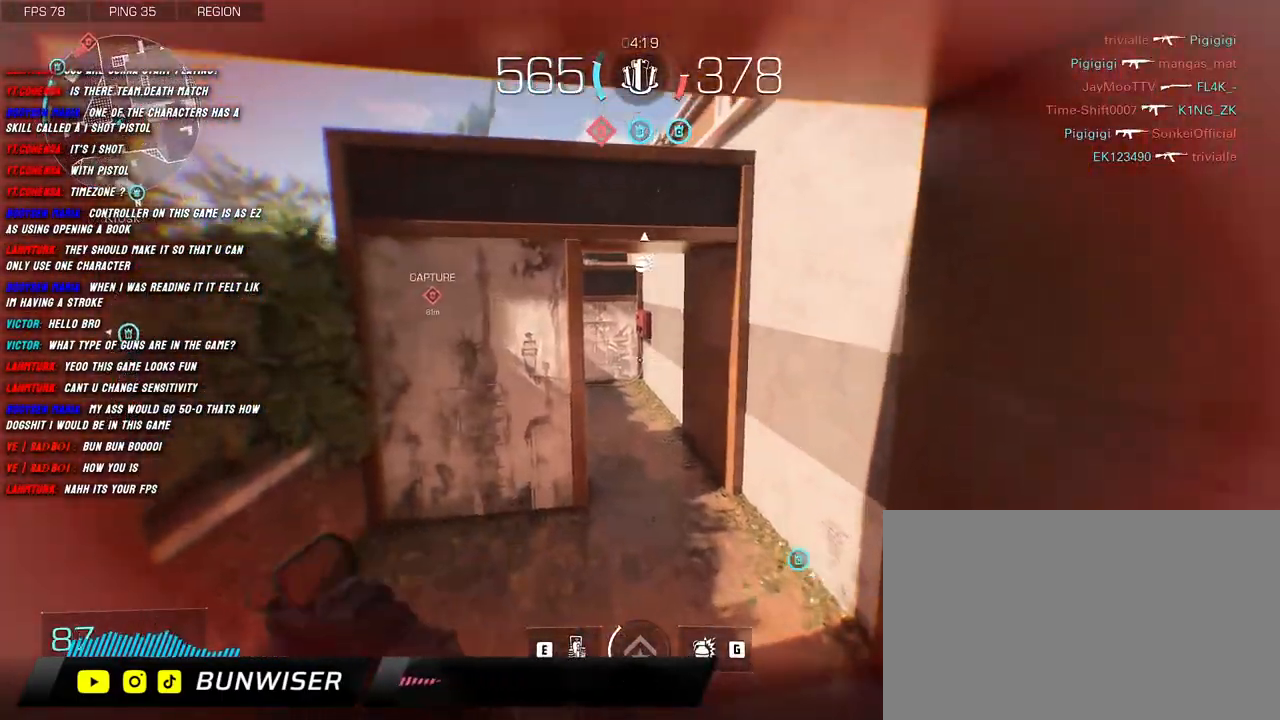
{"keys": ["d"], "mouse": [], "events": [[33, "space", "down"], [83, "d", "down"], [116, "space", "up"], [250, "d", "up"], [483, "shift", "up"], [483, "w", "up"], [500, "d", "down"]]}
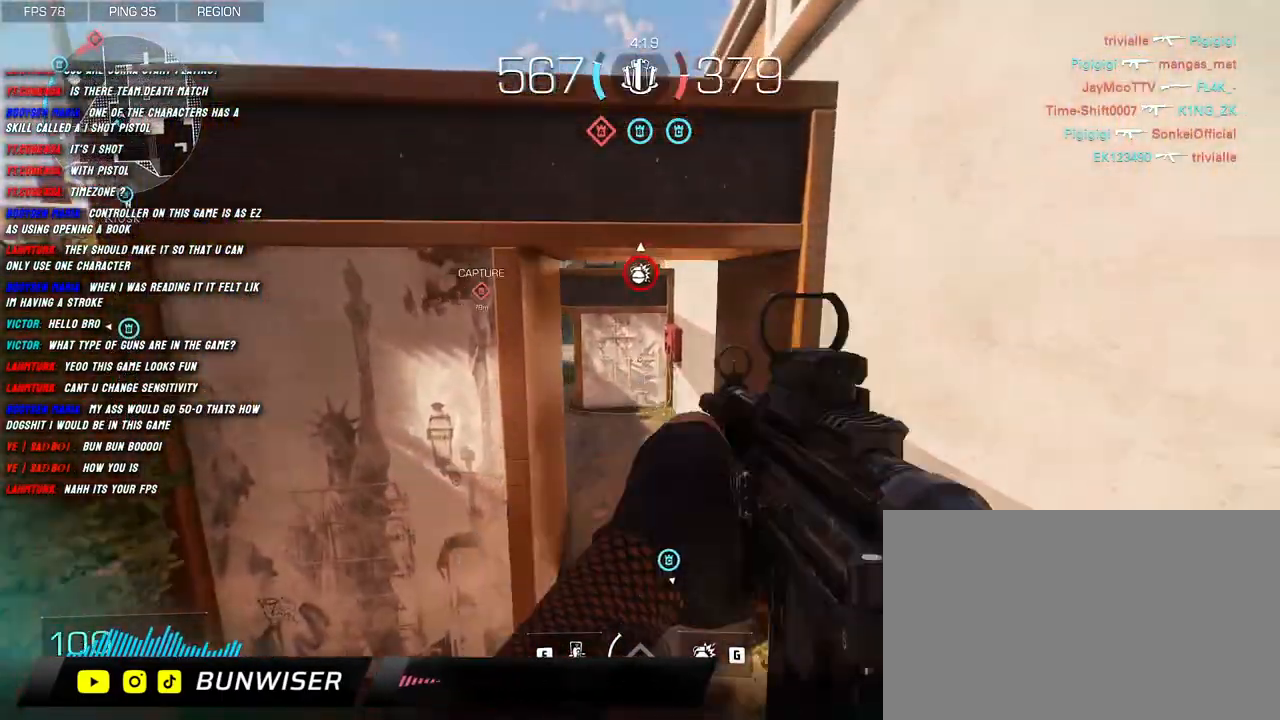
{"keys": ["d", "shift", "w"], "mouse": [], "events": [[133, "s", "down"], [266, "s", "up"], [416, "w", "down"], [450, "shift", "down"]]}
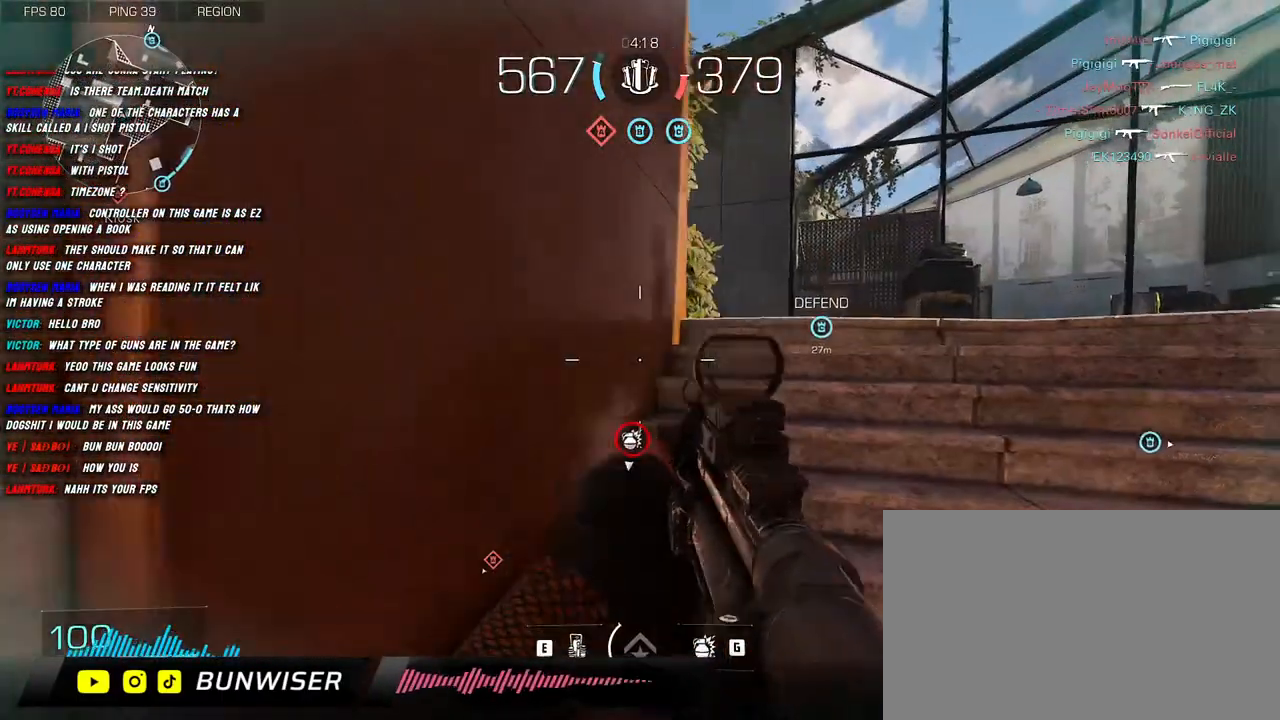
{"keys": ["shift", "w"], "mouse": [], "events": [[16, "d", "up"], [66, "shift", "up"], [166, "shift", "down"], [250, "shift", "up"], [333, "shift", "down"]]}
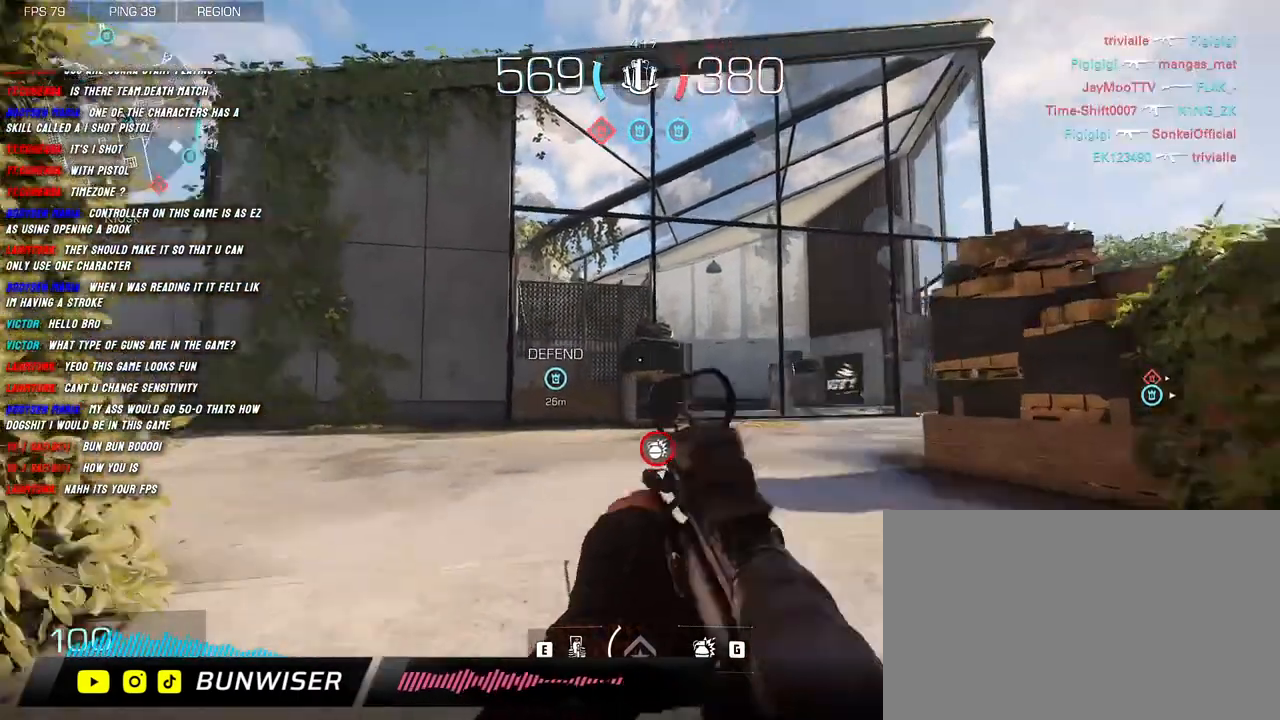
{"keys": ["shift", "w"], "mouse": [], "events": []}
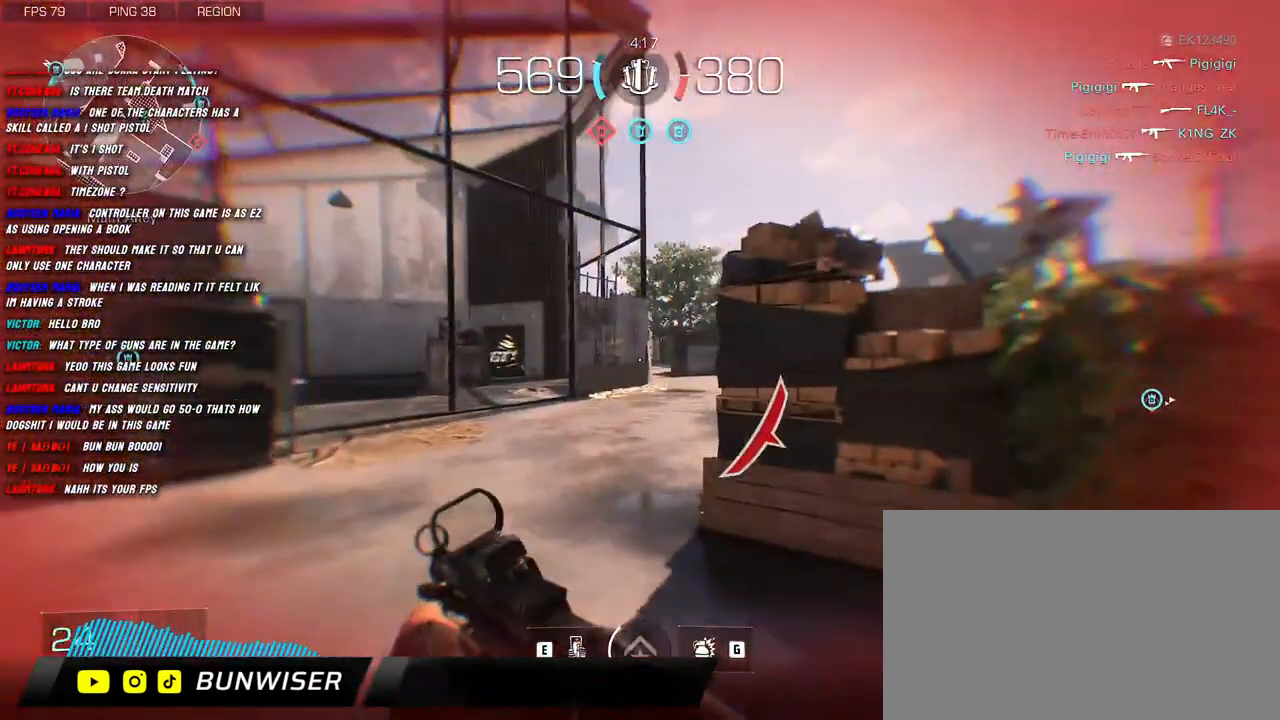
{"keys": ["a", "shift", "w"], "mouse": [], "events": [[216, "a", "down"], [366, "c", "down"], [466, "c", "up"]]}
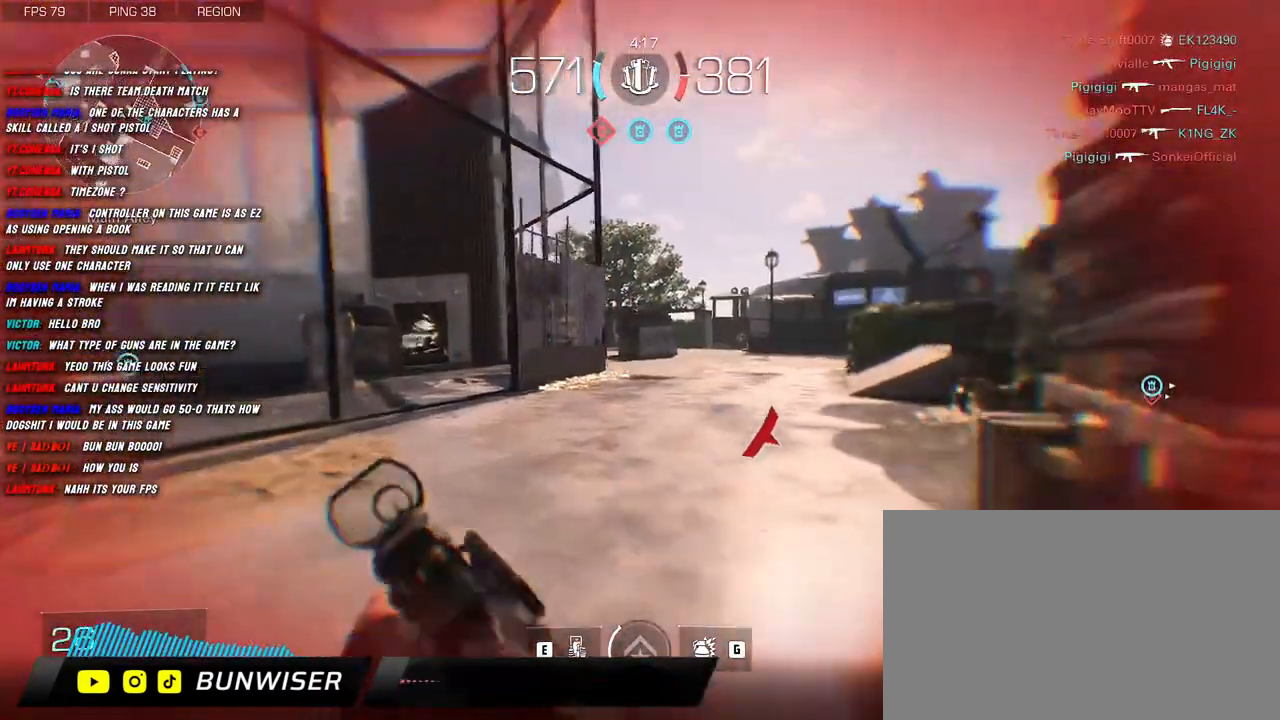
{"keys": ["a", "shift", "w"], "mouse": [], "events": []}
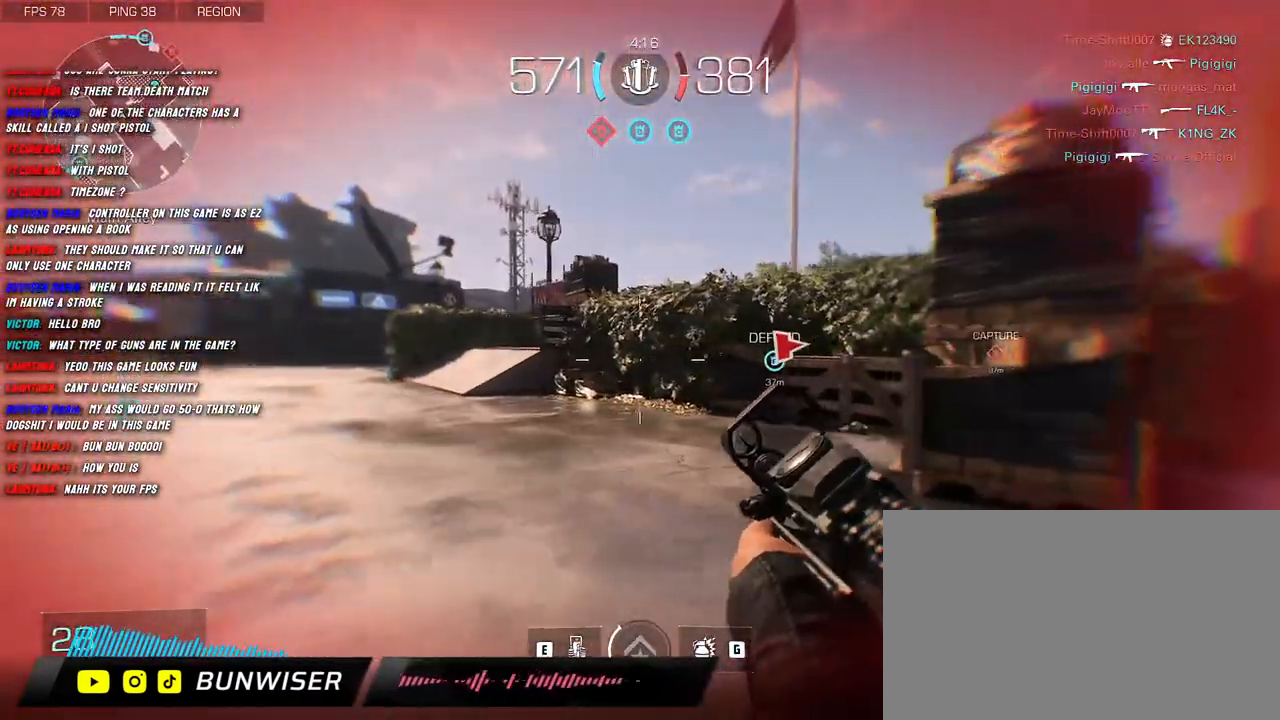
{"keys": ["a", "shift", "w"], "mouse": [], "events": [[116, "c", "down"], [233, "c", "up"]]}
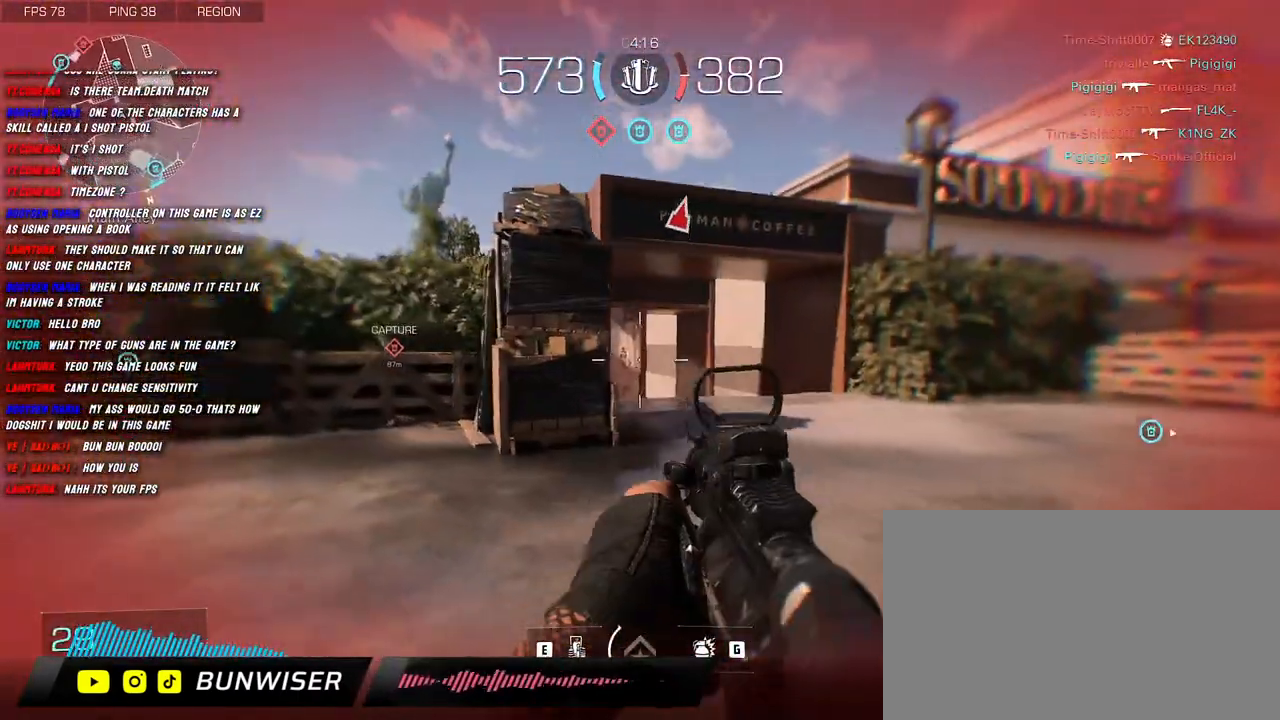
{"keys": ["g", "shift", "w"], "mouse": [], "events": [[100, "a", "up"], [233, "a", "down"], [266, "a", "up"], [433, "g", "down"]]}
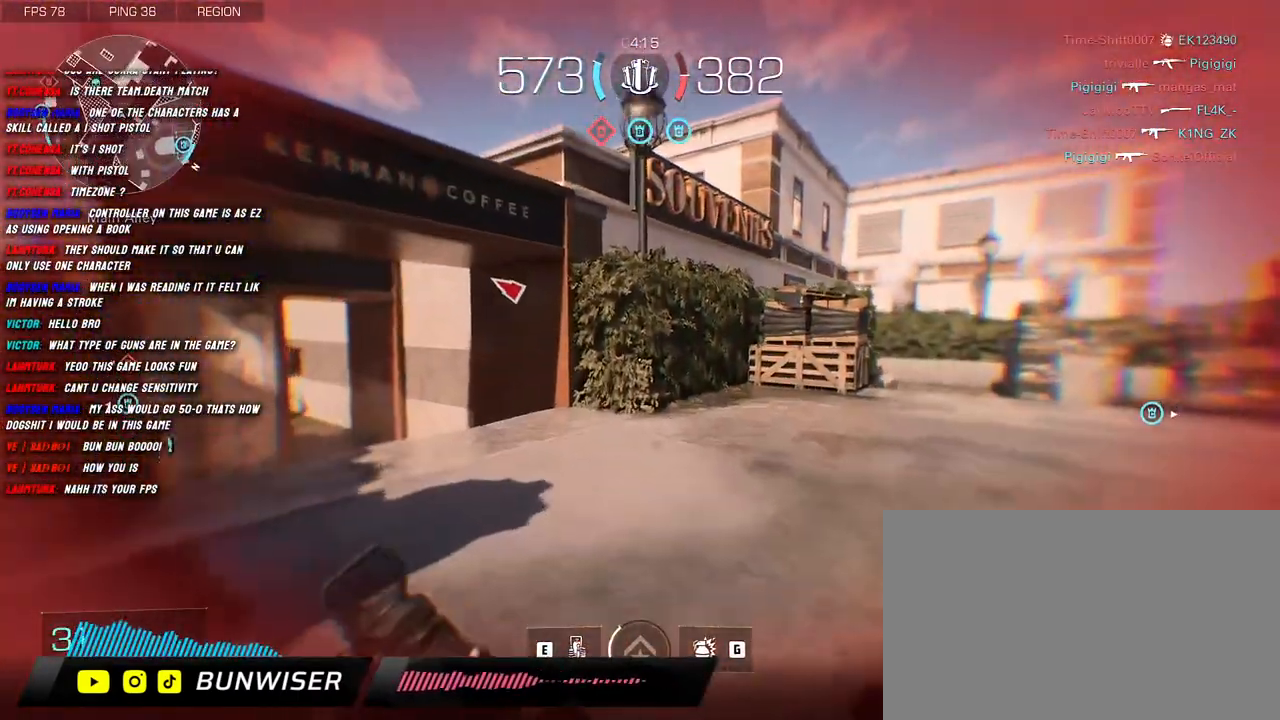
{"keys": ["d"], "mouse": [], "events": [[66, "g", "up"], [316, "d", "down"], [383, "w", "up"], [433, "shift", "up"]]}
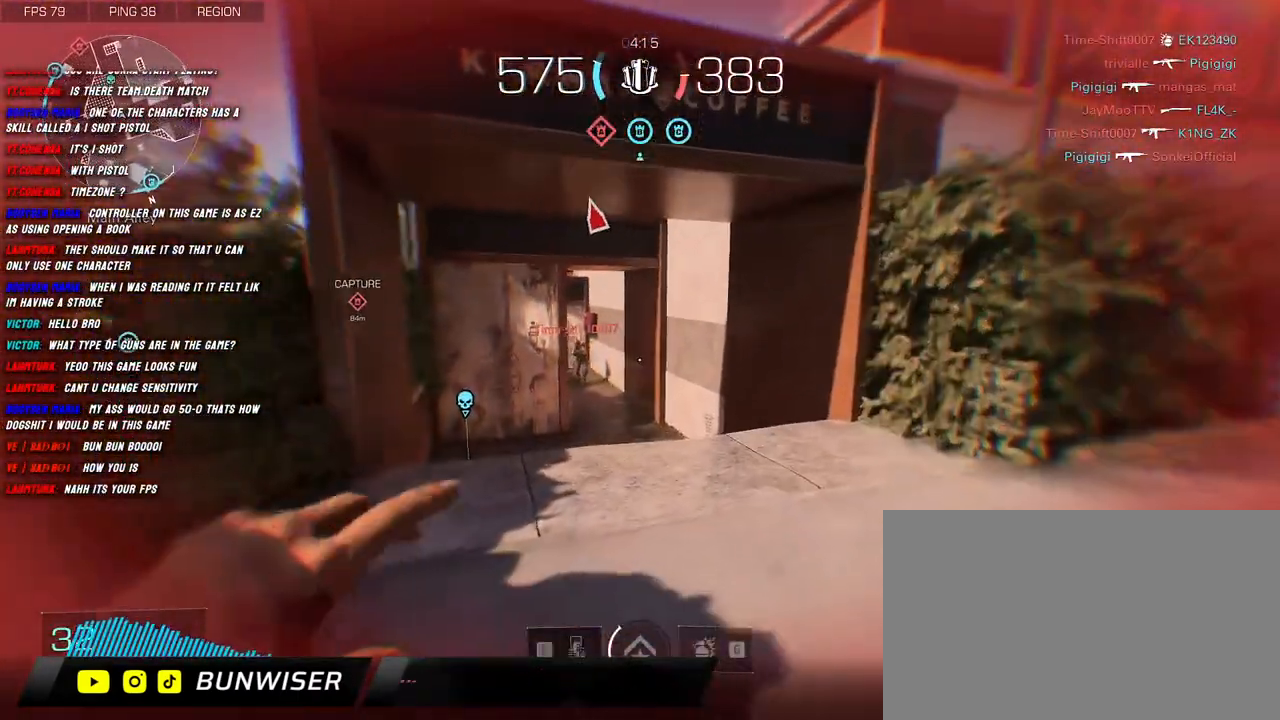
{"keys": ["a"], "mouse": [], "events": [[16, "s", "down"], [83, "d", "up"], [216, "a", "down"], [266, "mouse_left", "down"], [366, "mouse_left", "up"], [483, "s", "up"]]}
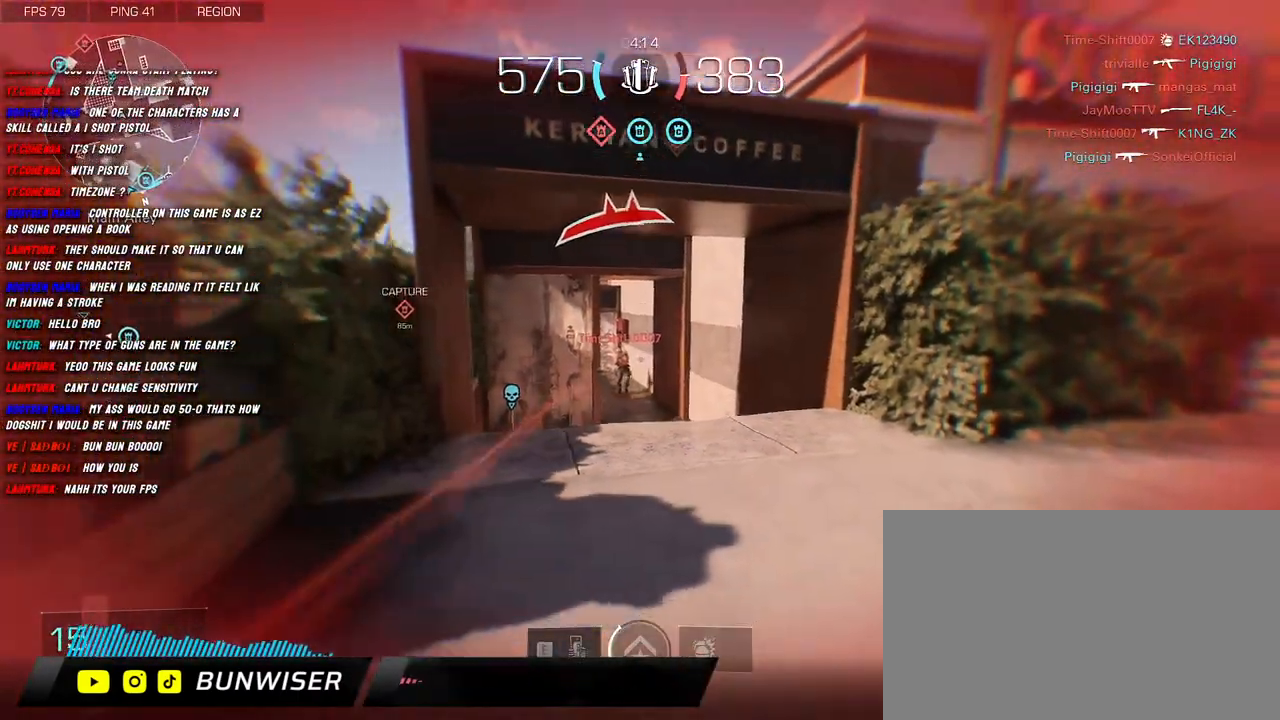
{"keys": ["a", "shift", "w"], "mouse": [], "events": [[116, "shift", "down"], [133, "w", "down"], [233, "a", "up"], [350, "a", "down"]]}
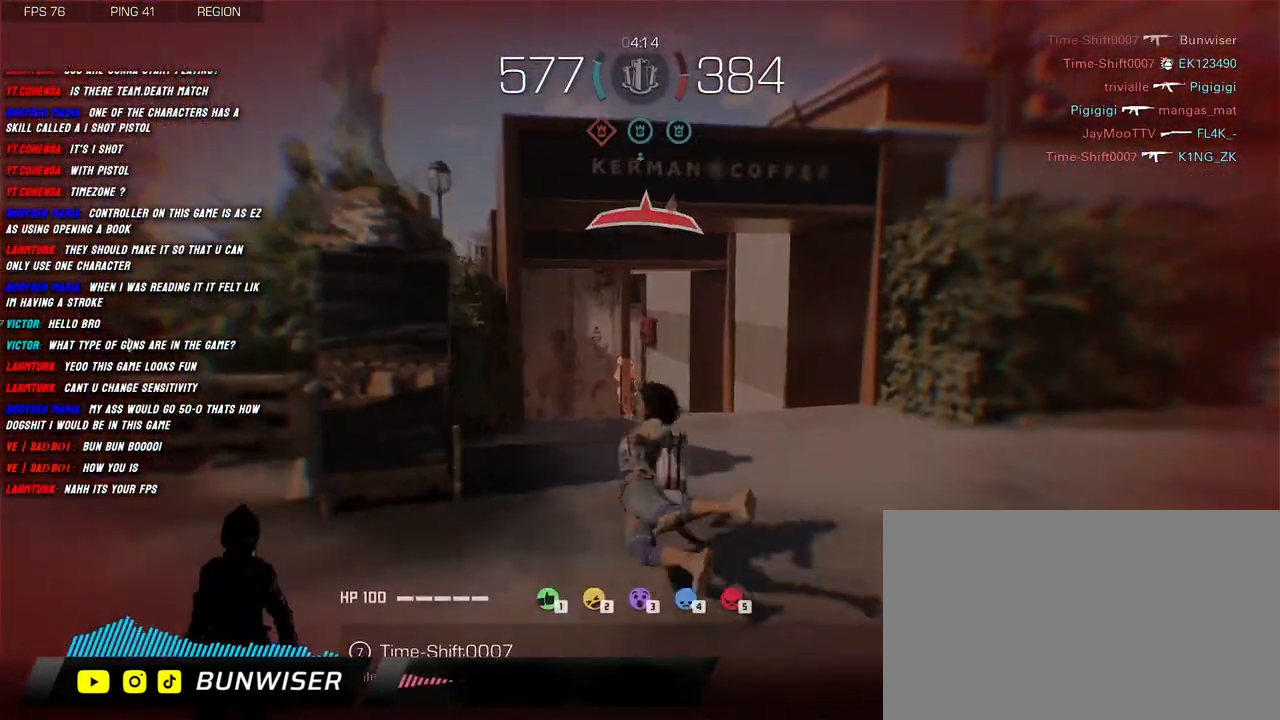
{"keys": [], "mouse": [], "events": [[50, "w", "up"], [83, "shift", "up"], [116, "a", "up"]]}
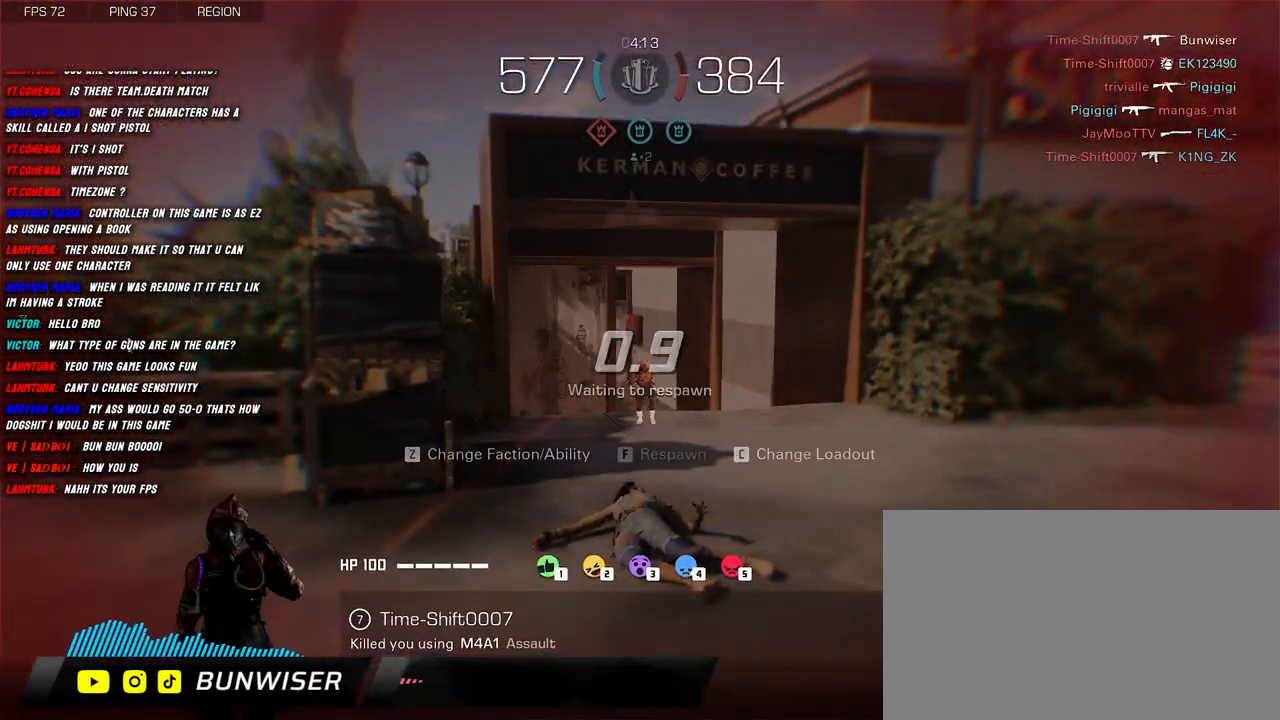
{"keys": [], "mouse": [], "events": []}
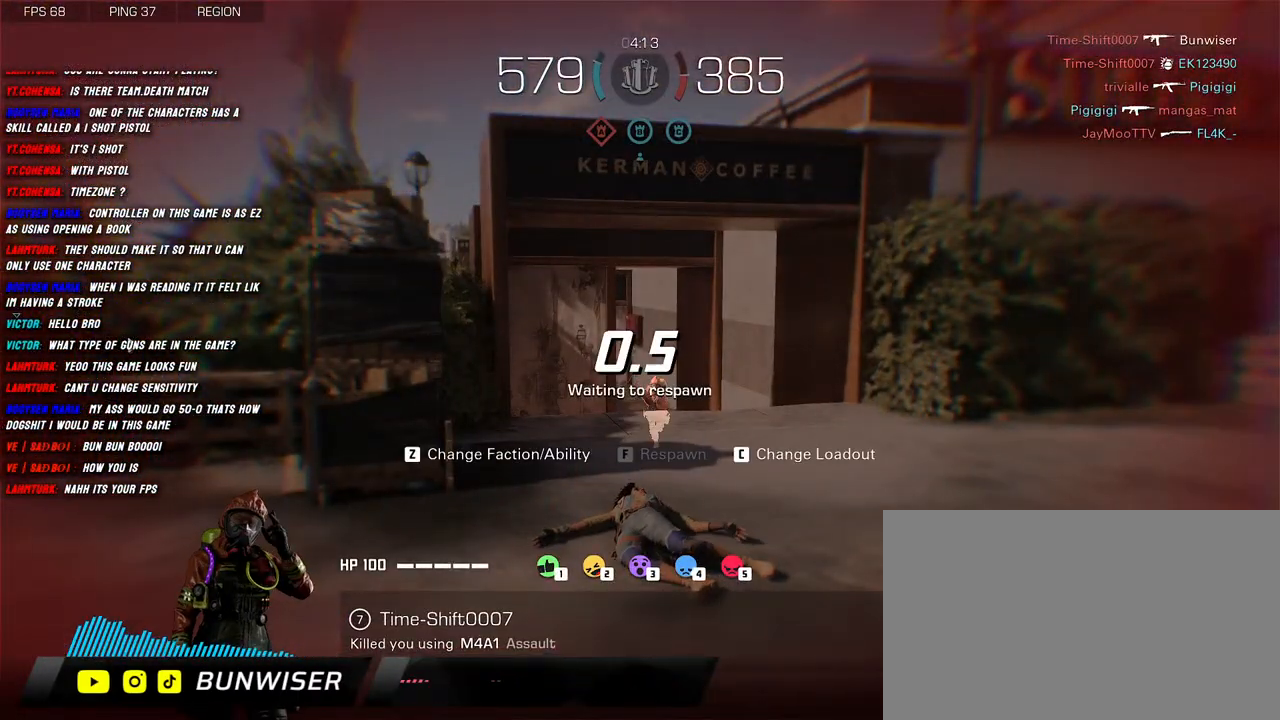
{"keys": [], "mouse": [], "events": []}
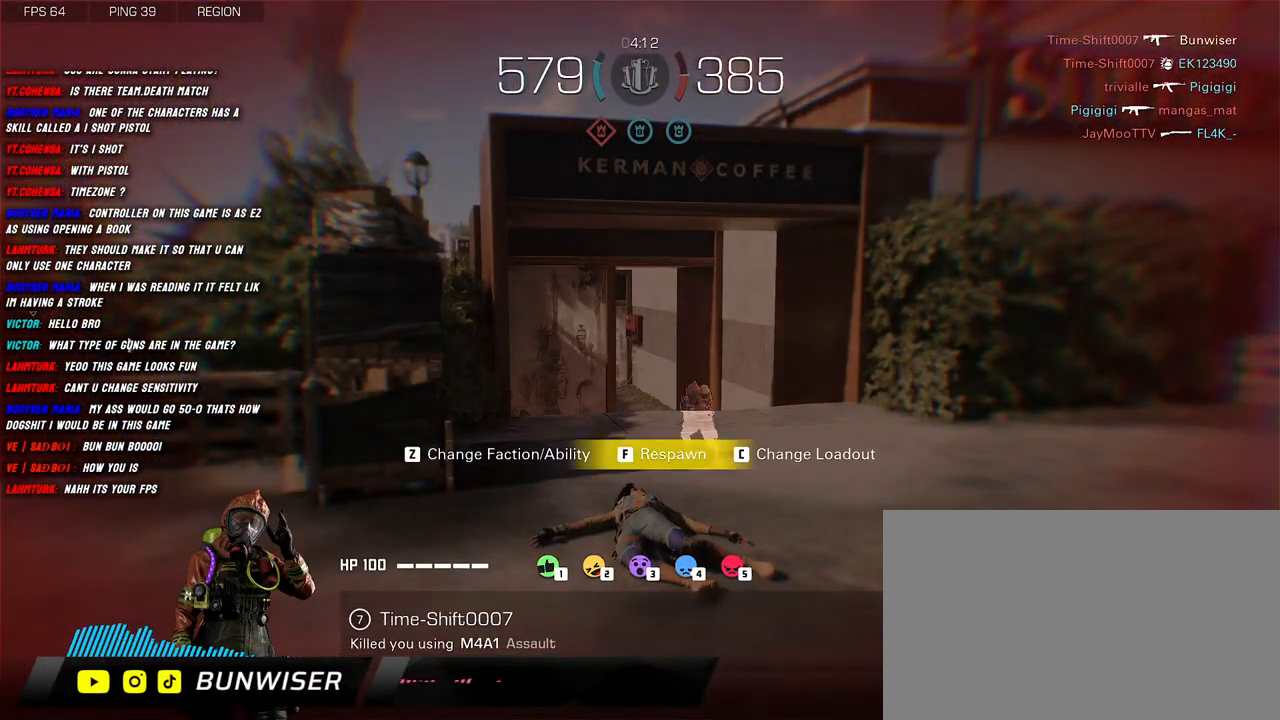
{"keys": [], "mouse": [], "events": []}
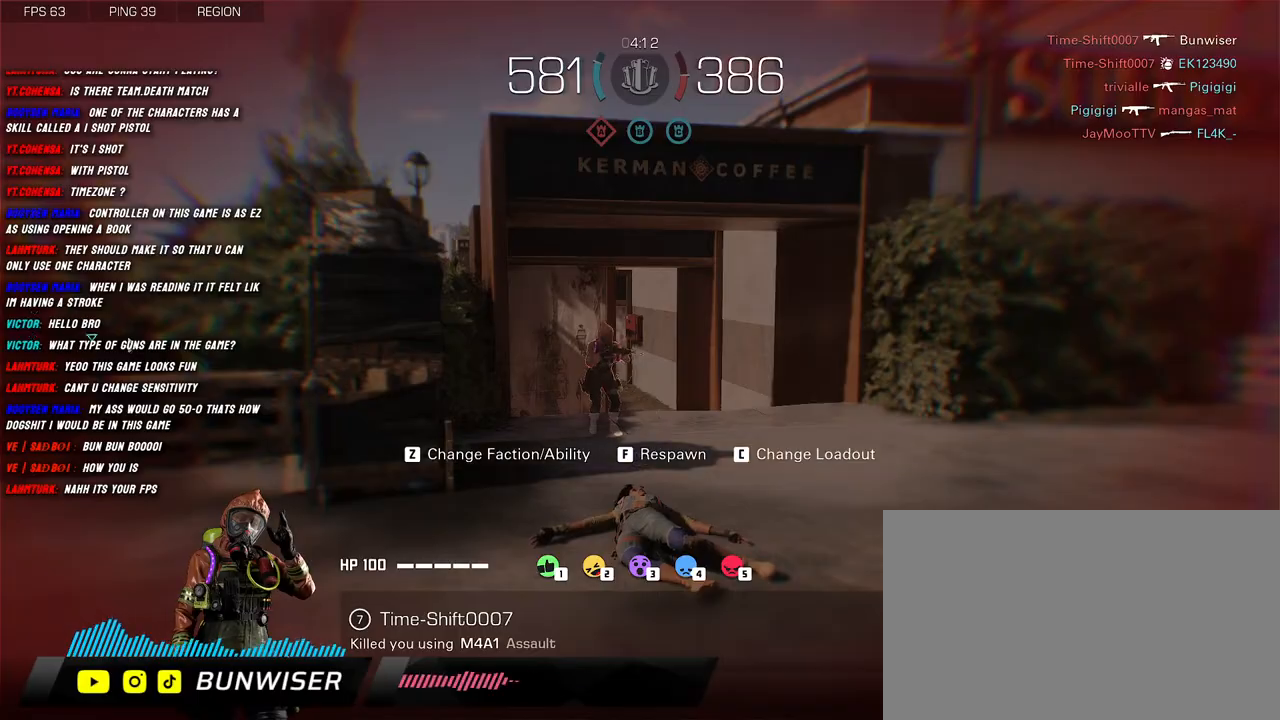
{"keys": [], "mouse": [], "events": [[333, "f", "down"], [433, "f", "up"]]}
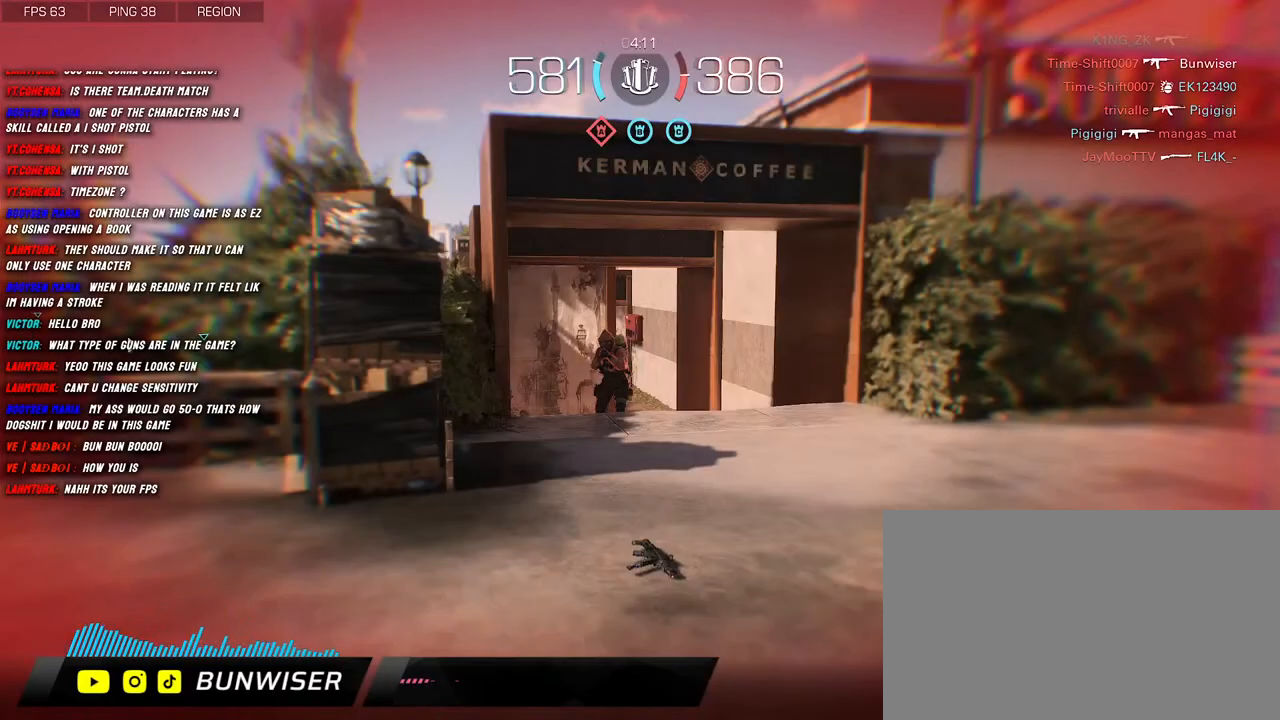
{"keys": ["a"], "mouse": [], "events": [[450, "a", "down"]]}
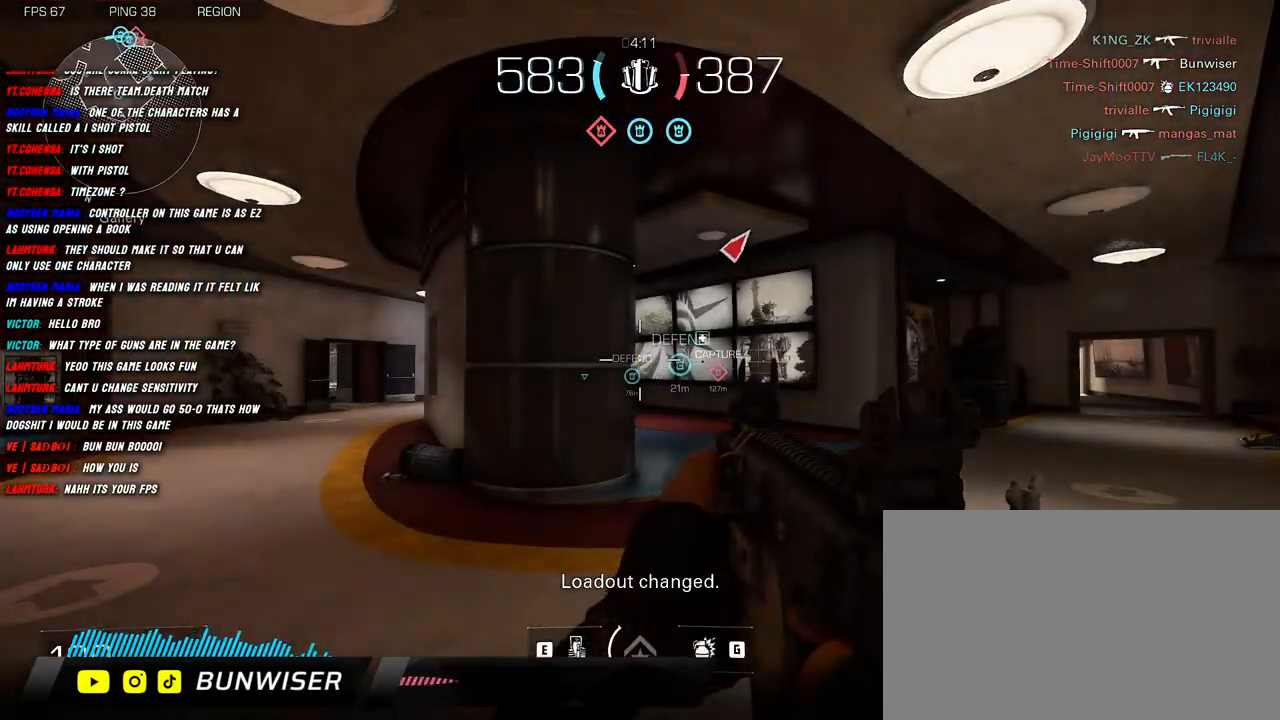
{"keys": ["shift", "w"], "mouse": [], "events": [[66, "shift", "down"], [66, "w", "down"], [200, "a", "up"], [283, "shift", "up"], [333, "shift", "down"]]}
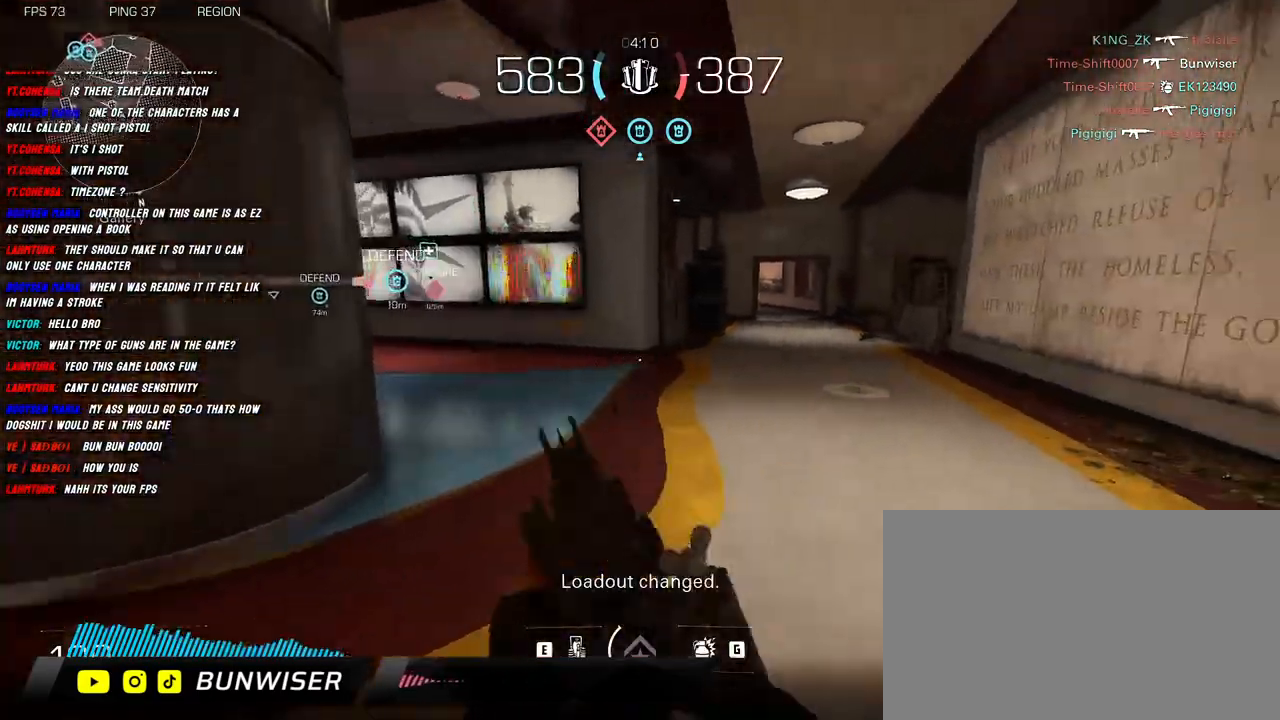
{"keys": ["shift", "w"], "mouse": [], "events": []}
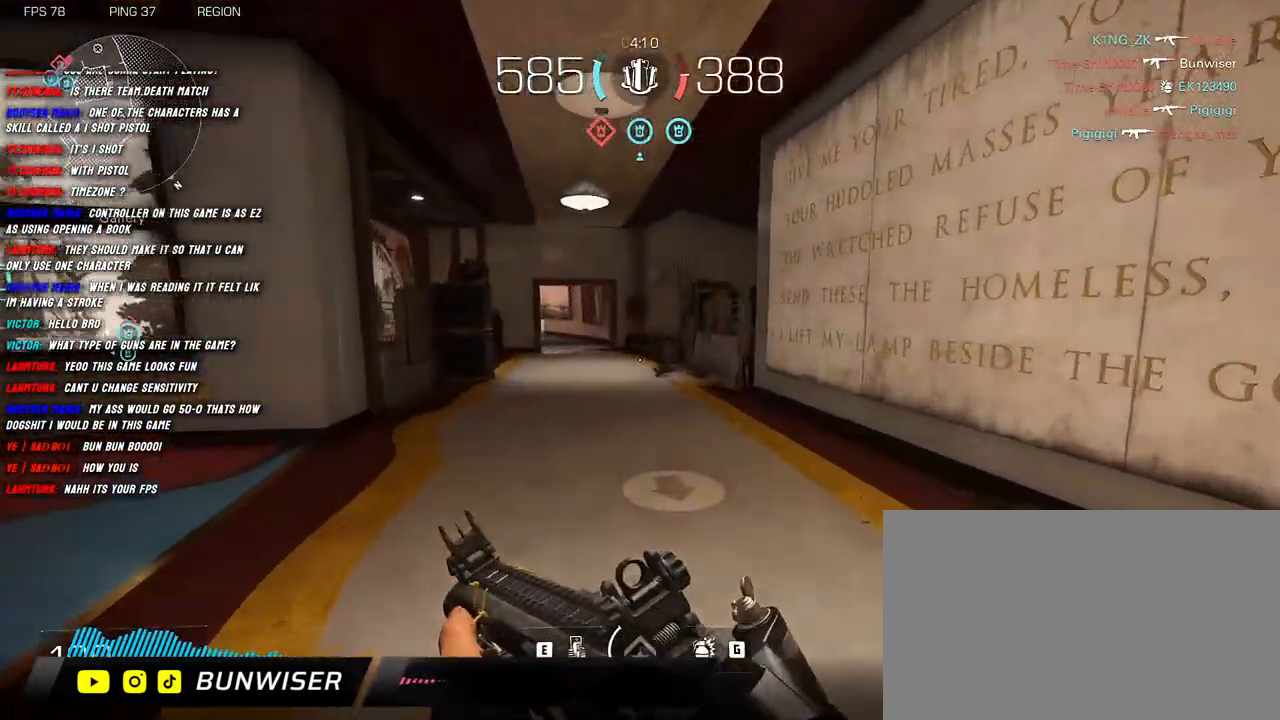
{"keys": ["shift", "w"], "mouse": [], "events": [[150, "shift", "up"], [266, "shift", "down"]]}
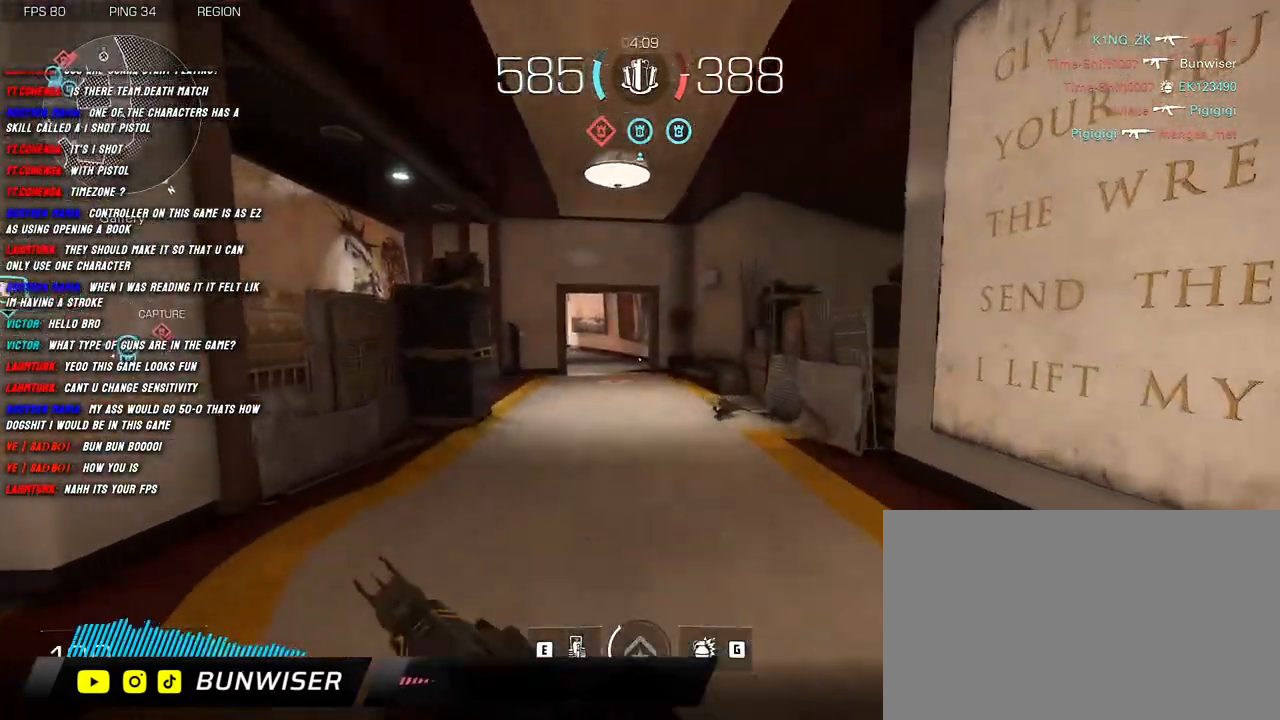
{"keys": ["shift", "w"], "mouse": [], "events": []}
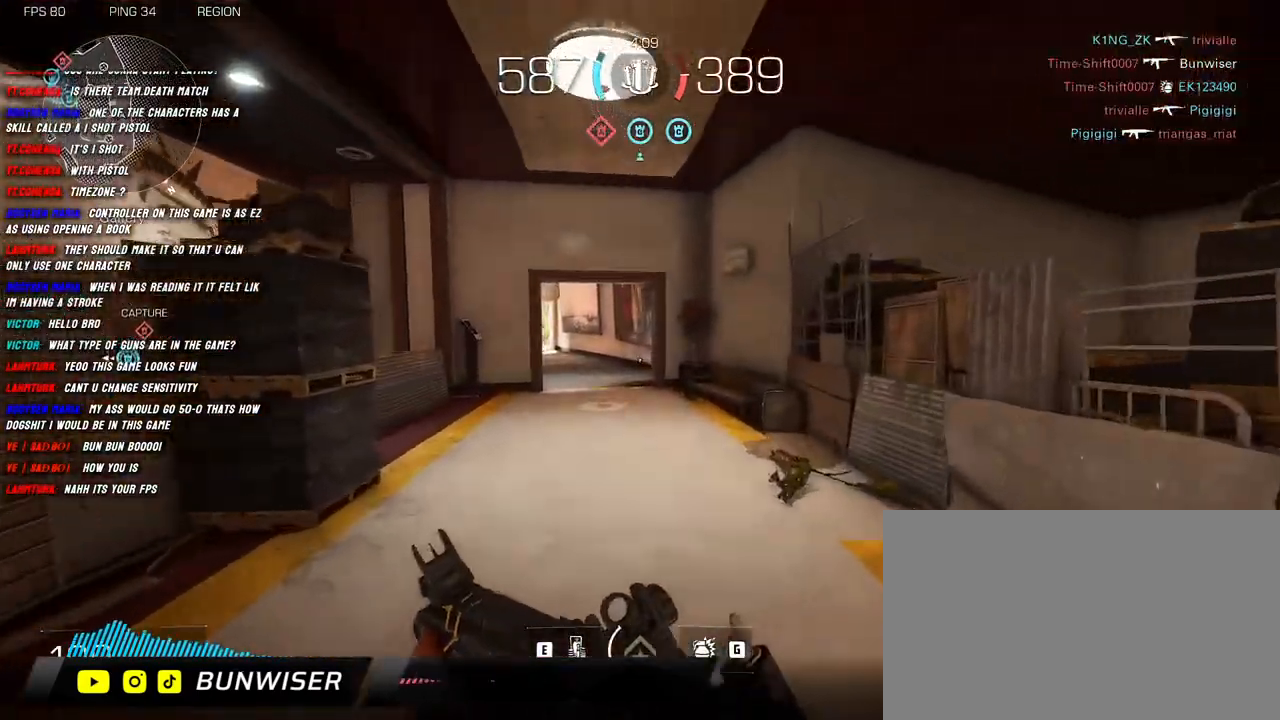
{"keys": ["shift", "w"], "mouse": [], "events": []}